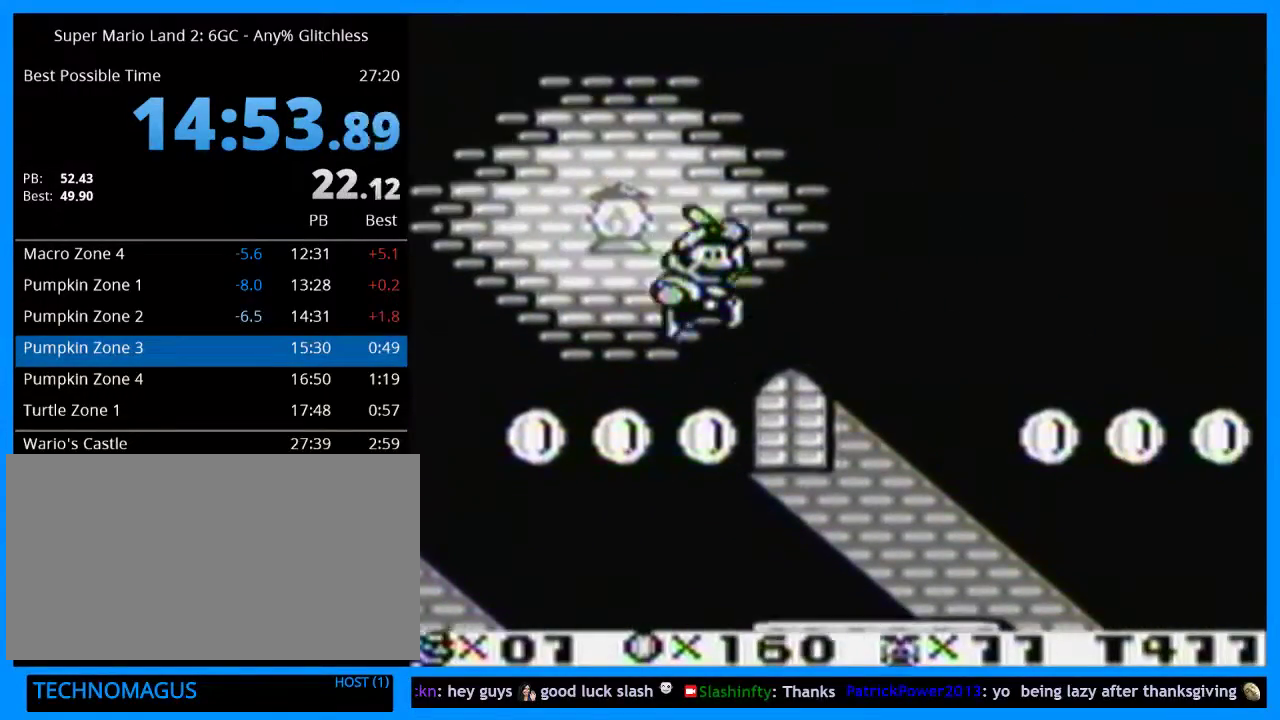
Gameplay with a controller (Nintendo layout); each line is a JSON object with the inputs held at the frame after it. "events" lists button and stick changes between this image and that frame as [ms after this image, input, new state], when the widget could be followed in between. Not read: L3 R3 left_stick.
{"buttons": ["B", "Y", "DPAD_RIGHT"], "events": [[200, "B", "down"]]}
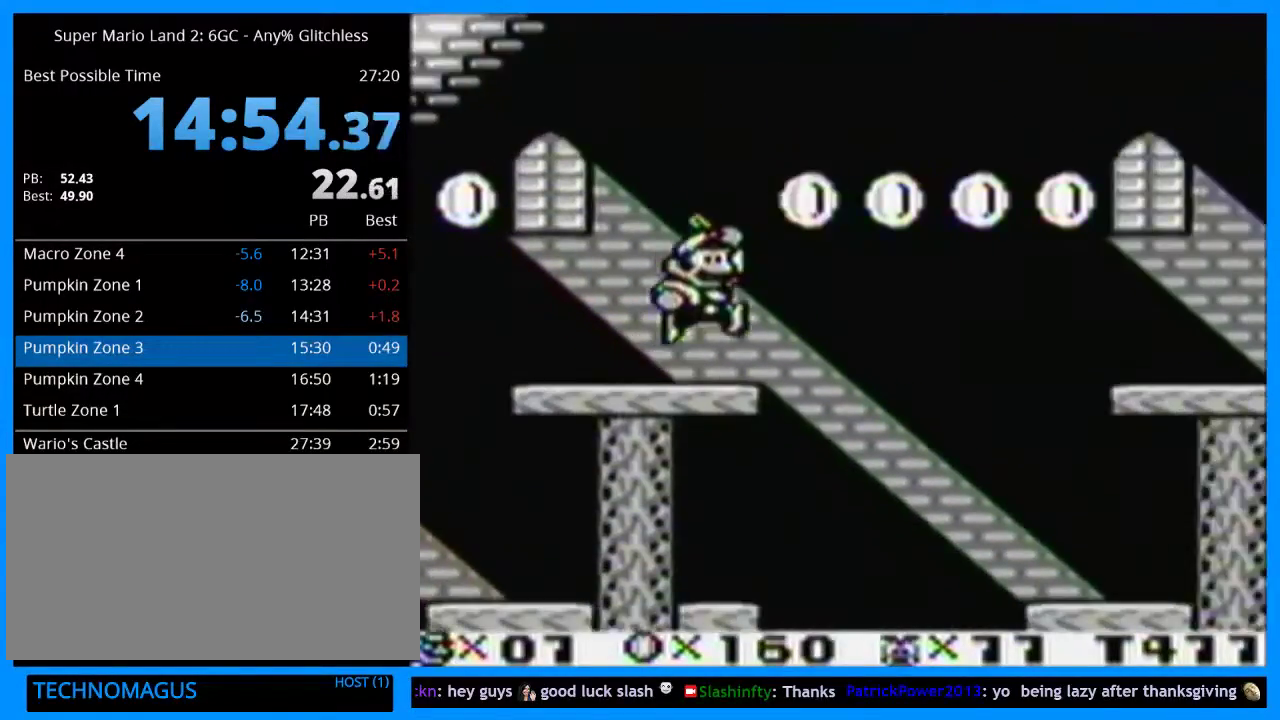
{"buttons": ["Y", "DPAD_RIGHT"], "events": [[167, "B", "up"]]}
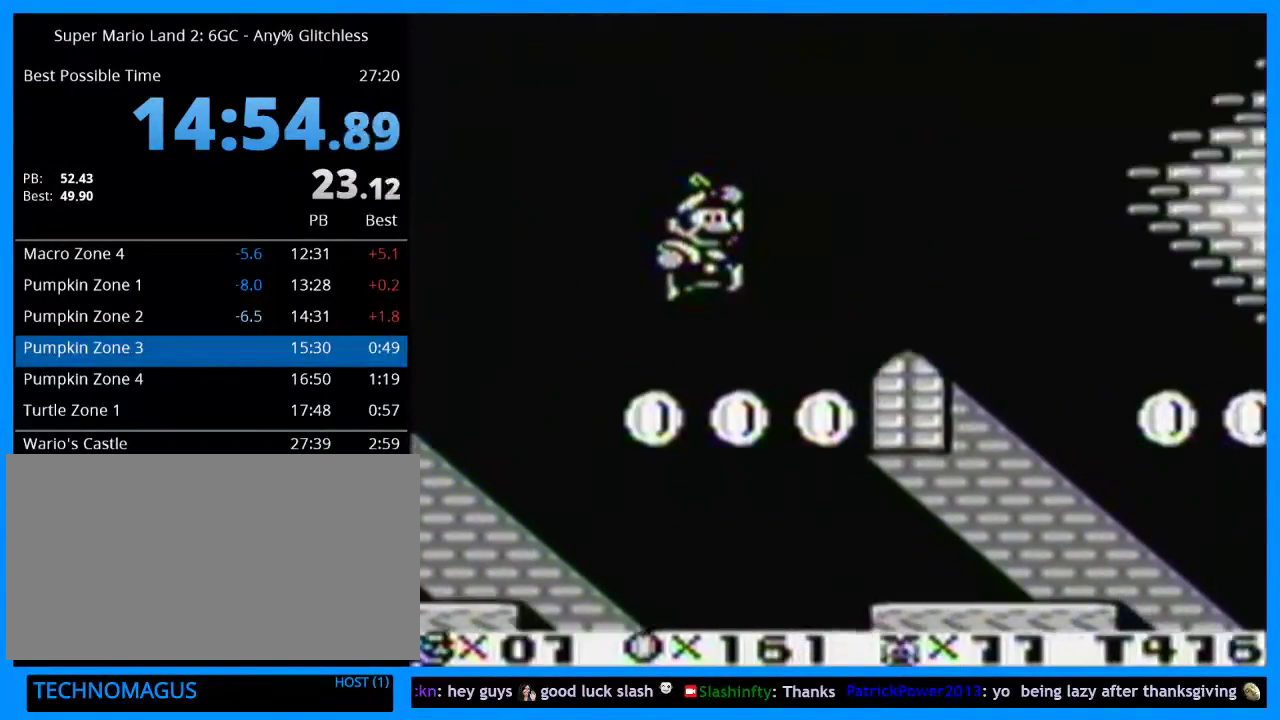
{"buttons": ["B", "Y", "DPAD_RIGHT"], "events": [[433, "B", "down"]]}
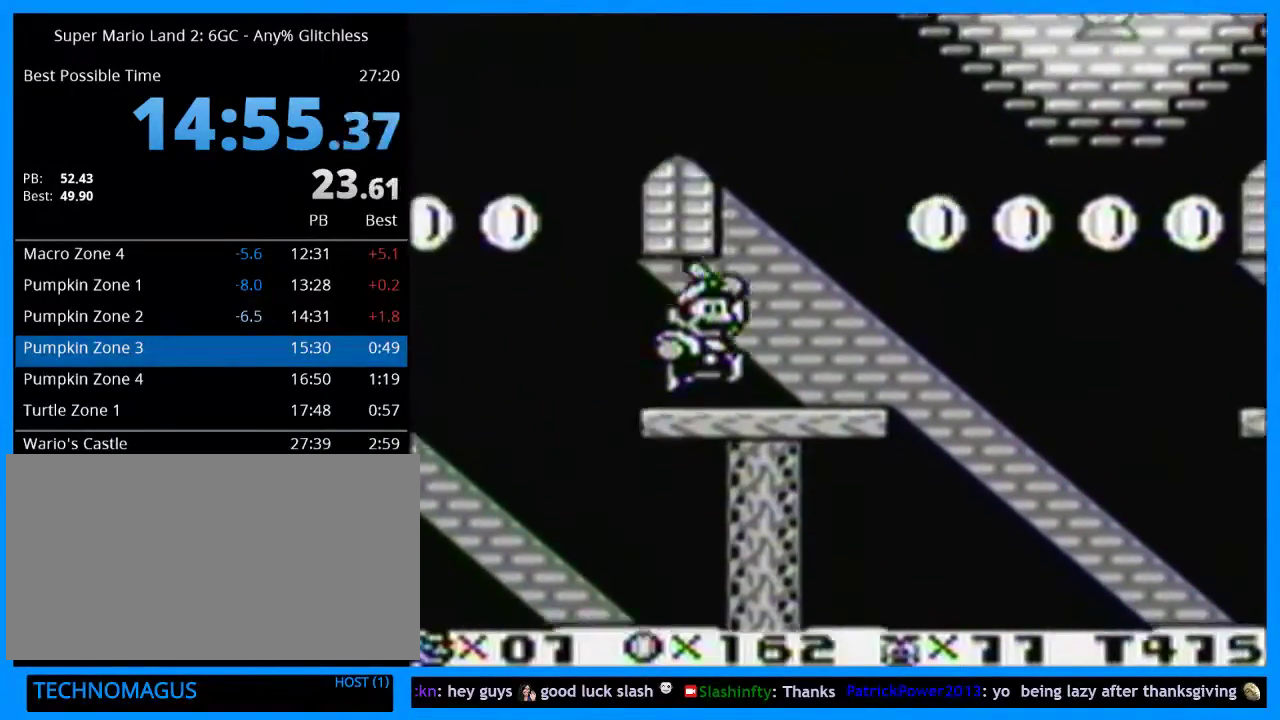
{"buttons": ["Y", "DPAD_RIGHT"], "events": [[367, "B", "up"]]}
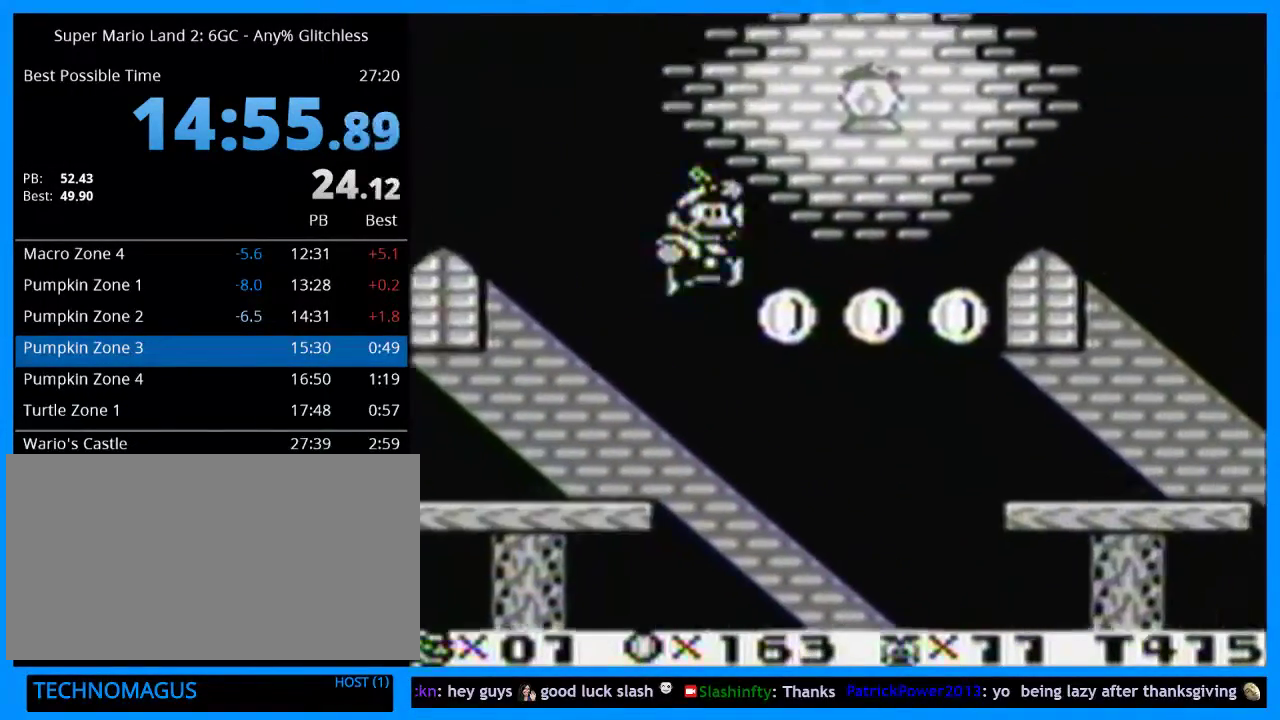
{"buttons": ["Y", "DPAD_RIGHT"], "events": []}
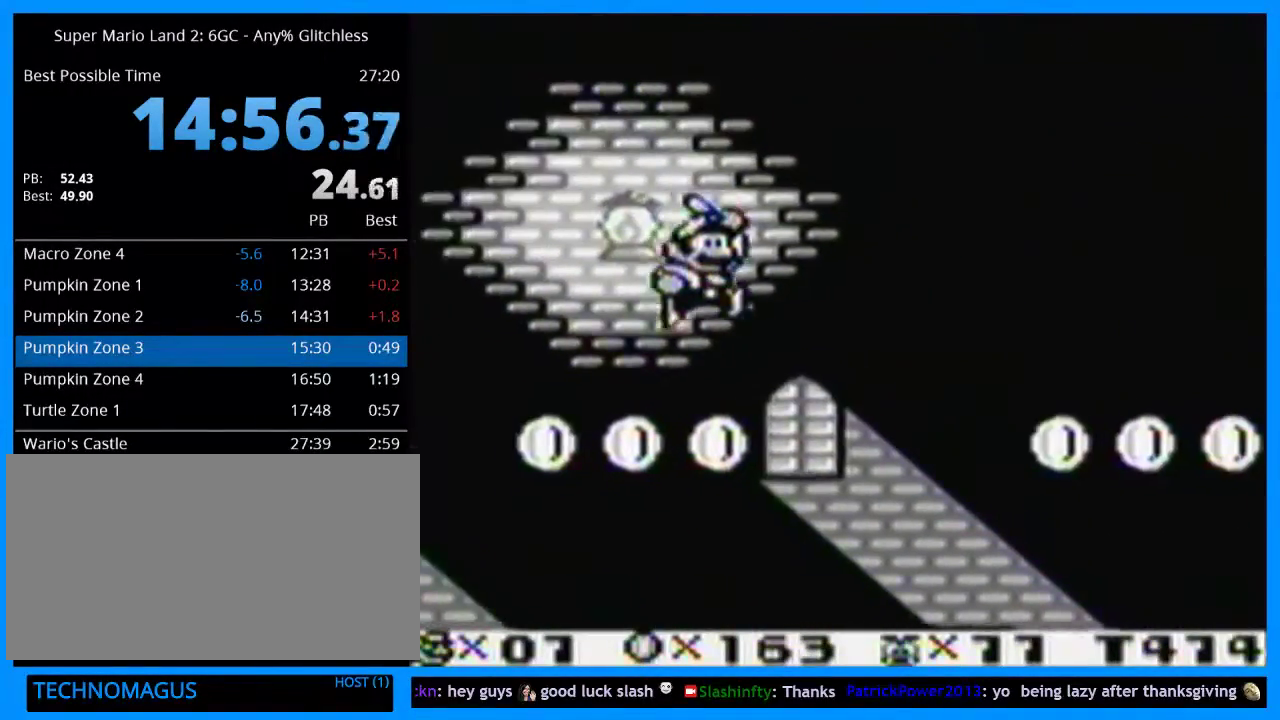
{"buttons": ["B", "Y", "DPAD_RIGHT"], "events": [[300, "B", "down"]]}
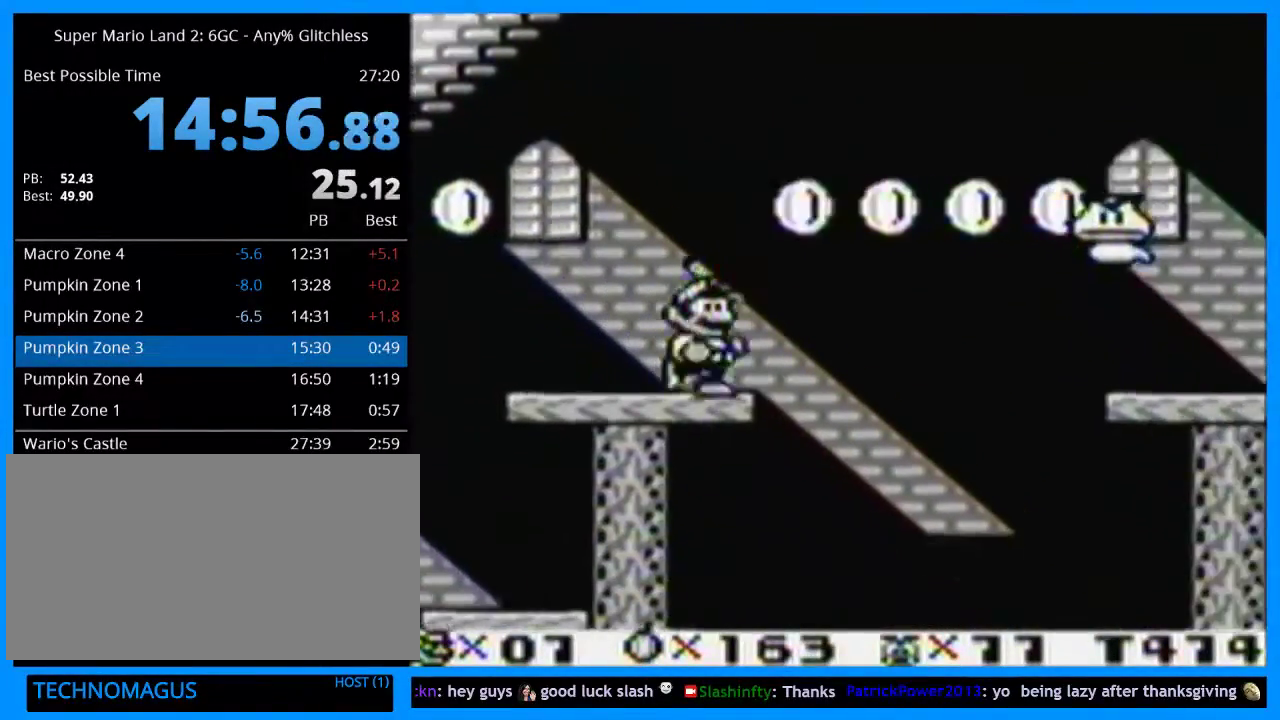
{"buttons": ["B", "Y", "DPAD_RIGHT"], "events": []}
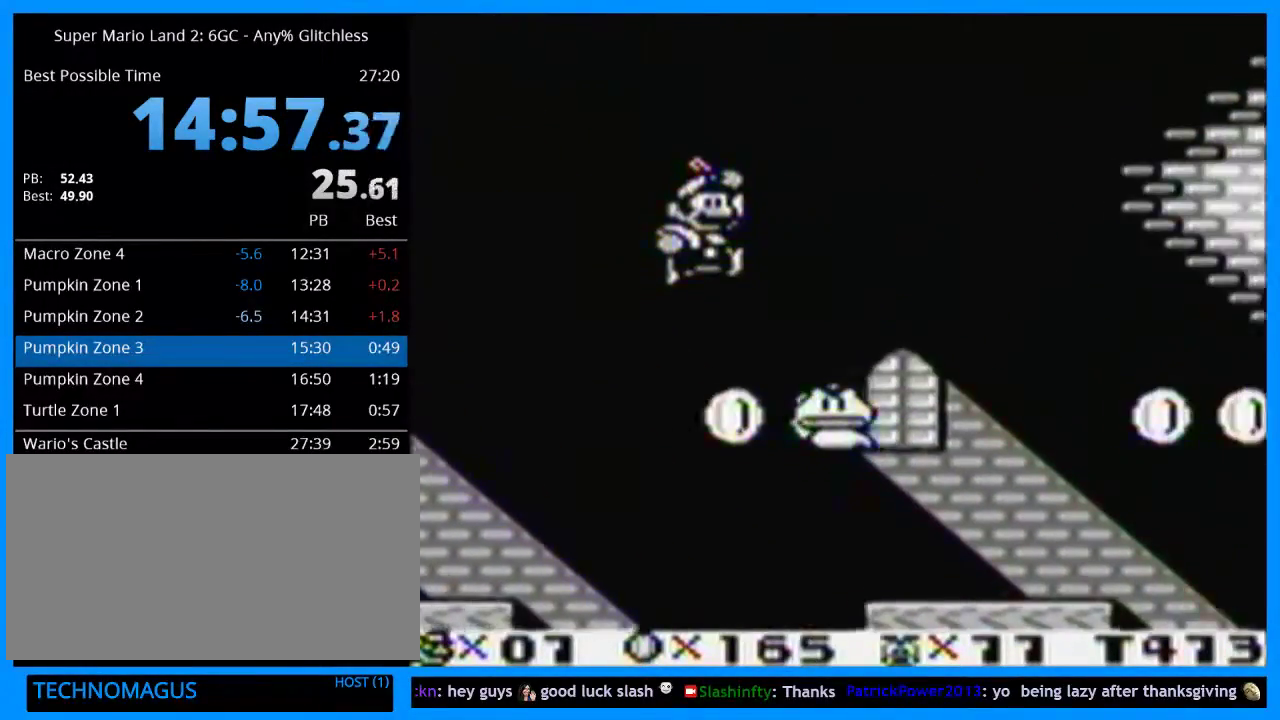
{"buttons": ["B", "Y", "DPAD_RIGHT"], "events": [[33, "B", "up"], [467, "B", "down"]]}
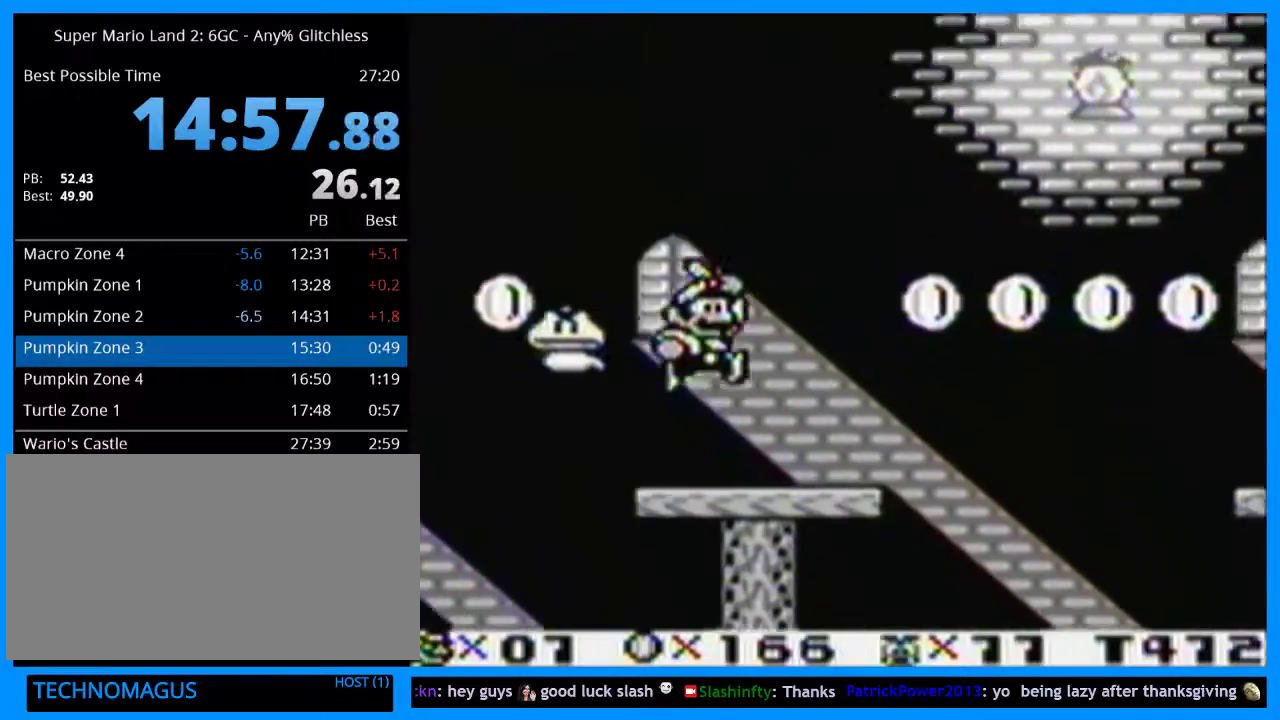
{"buttons": ["Y", "DPAD_RIGHT"], "events": [[300, "B", "up"]]}
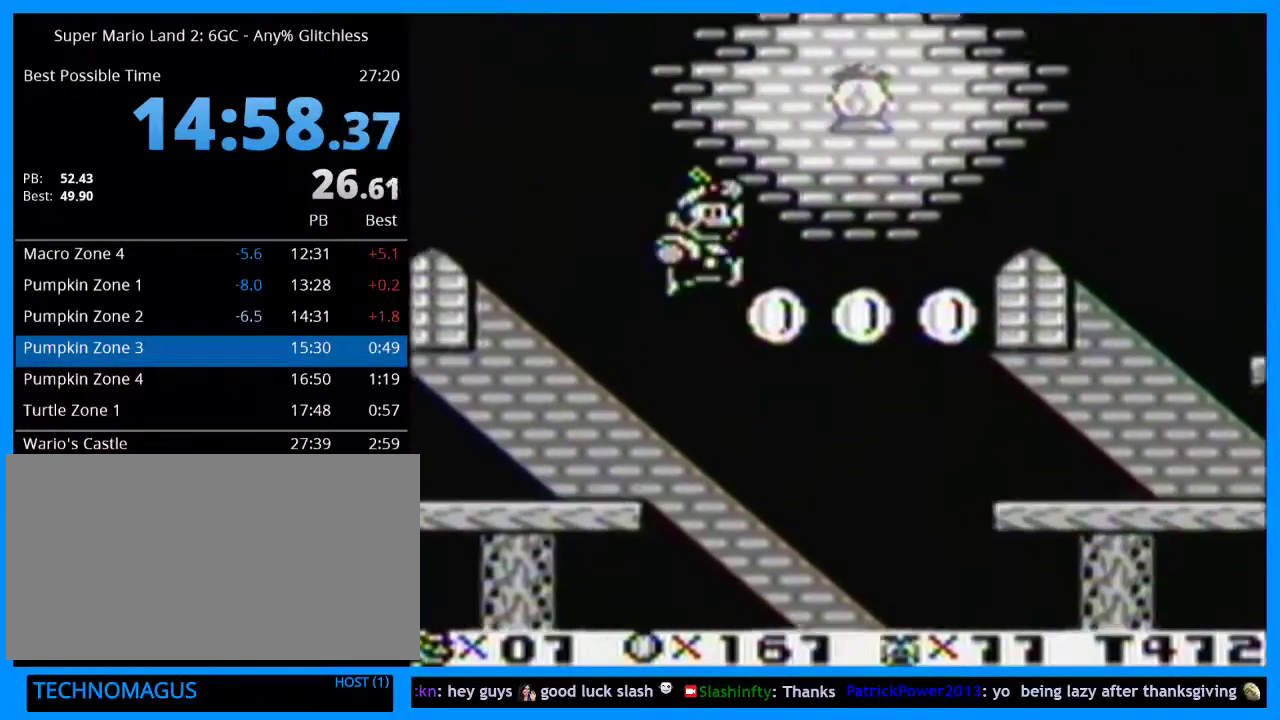
{"buttons": ["Y", "DPAD_RIGHT"], "events": []}
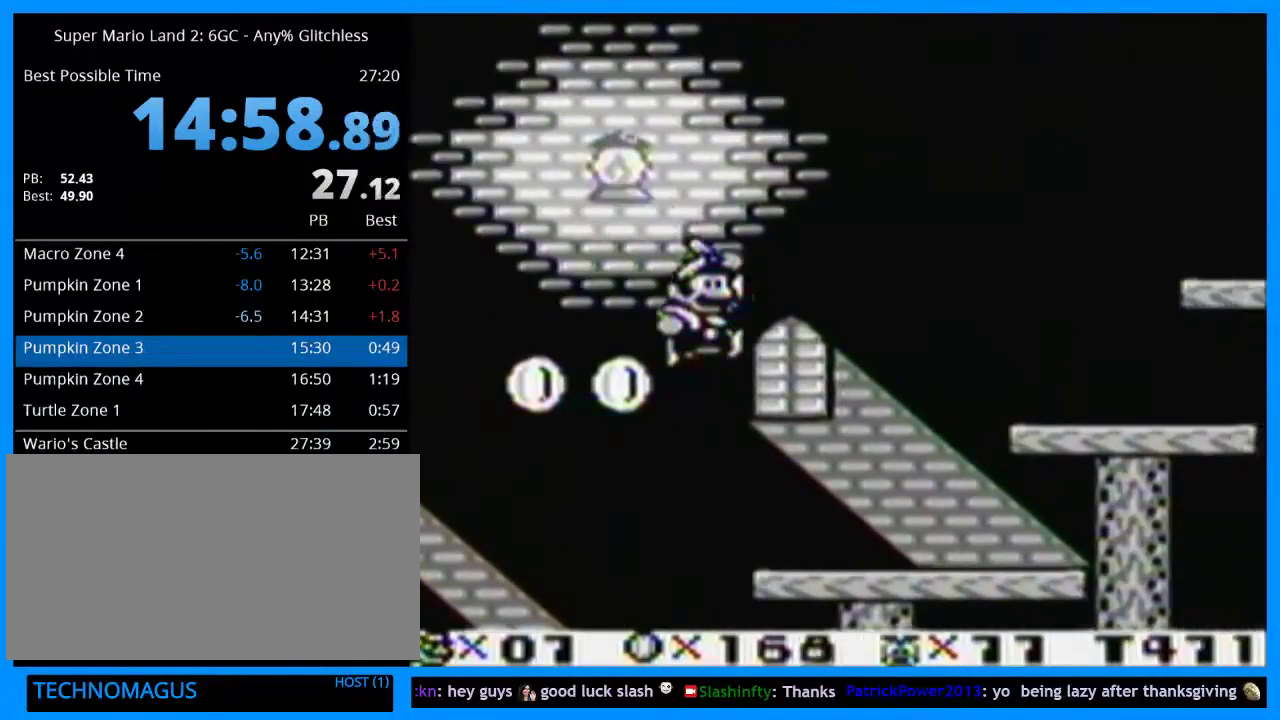
{"buttons": ["Y", "DPAD_RIGHT"], "events": [[67, "B", "down"], [200, "B", "up"]]}
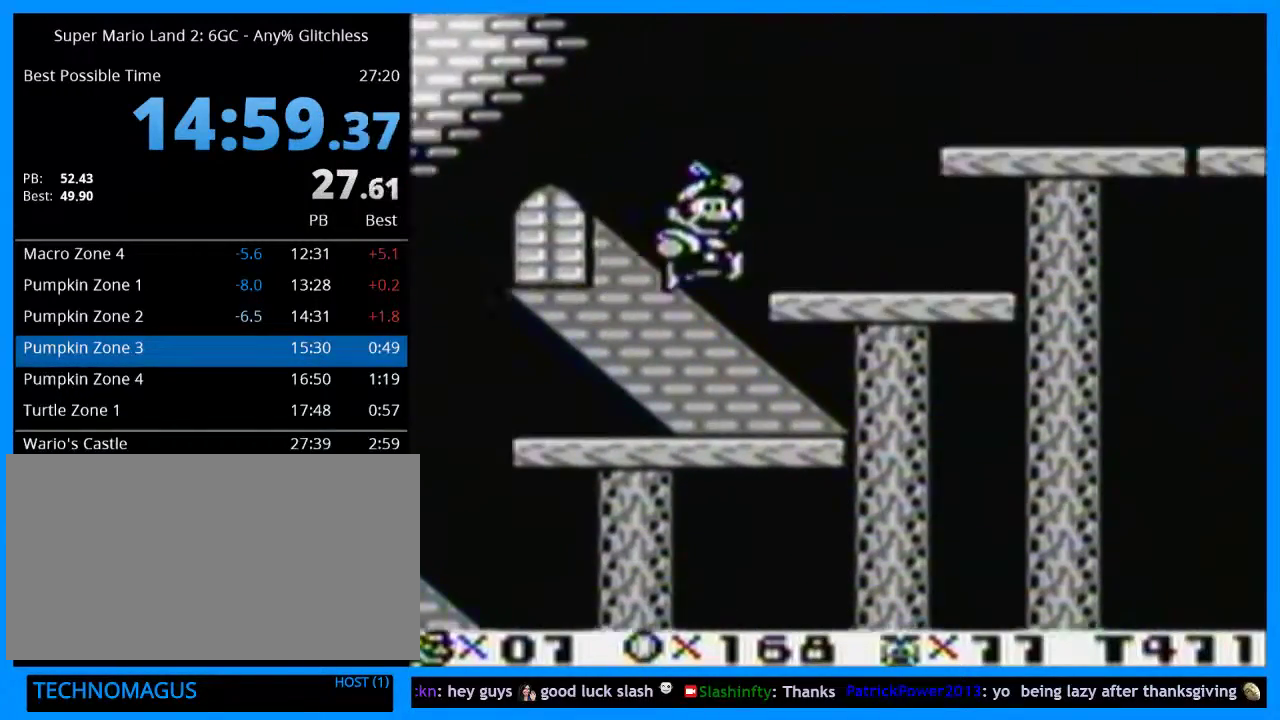
{"buttons": ["Y", "DPAD_RIGHT"], "events": [[67, "B", "down"], [233, "B", "up"]]}
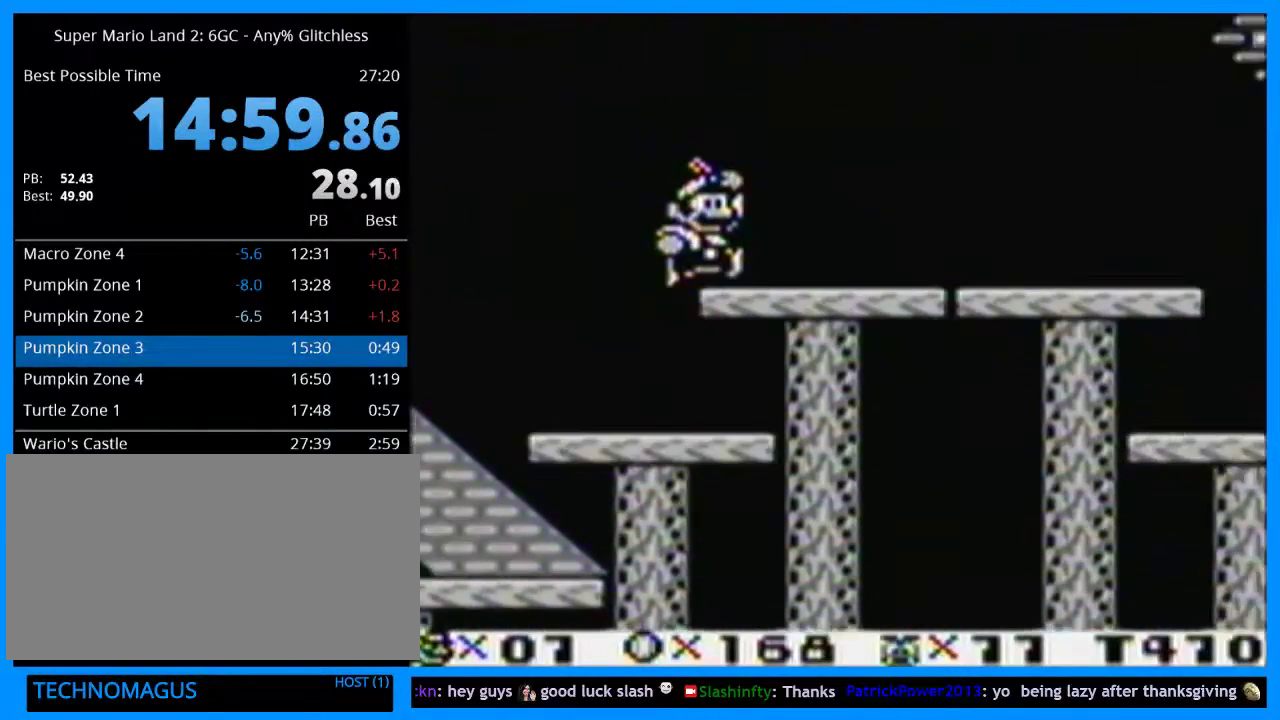
{"buttons": ["Y", "DPAD_RIGHT"], "events": []}
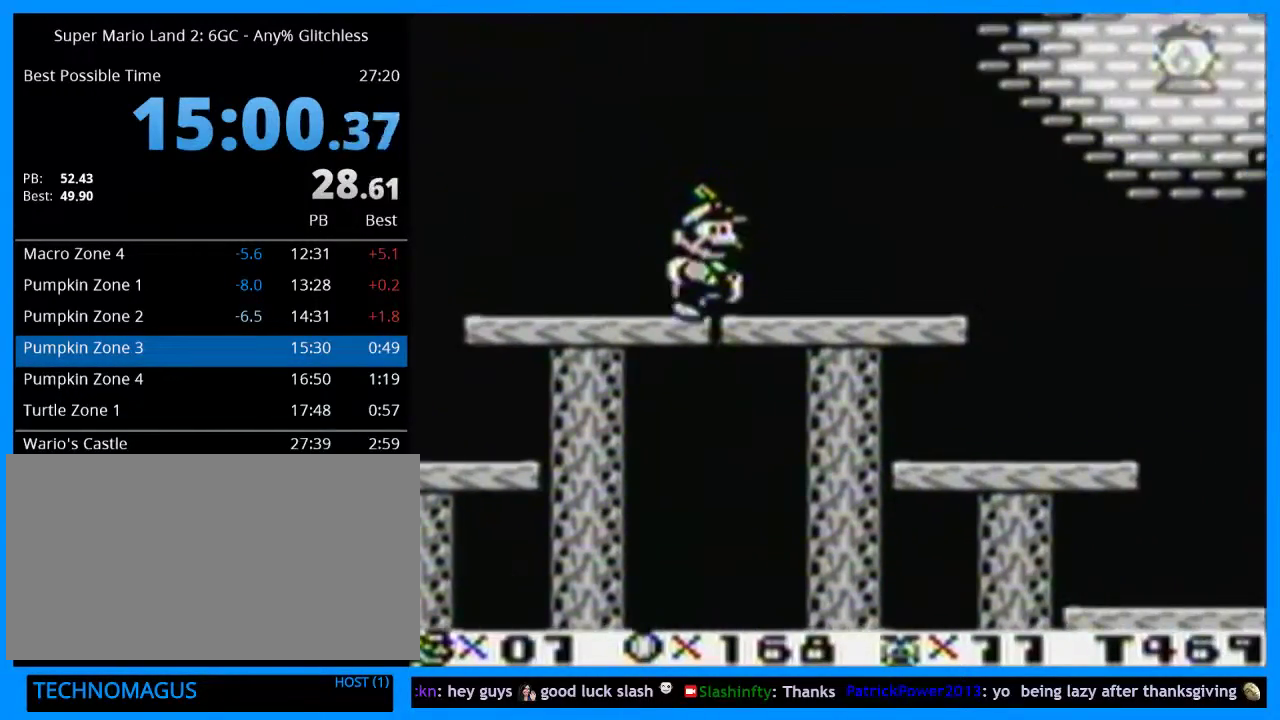
{"buttons": ["B", "Y", "DPAD_RIGHT"], "events": [[267, "B", "down"]]}
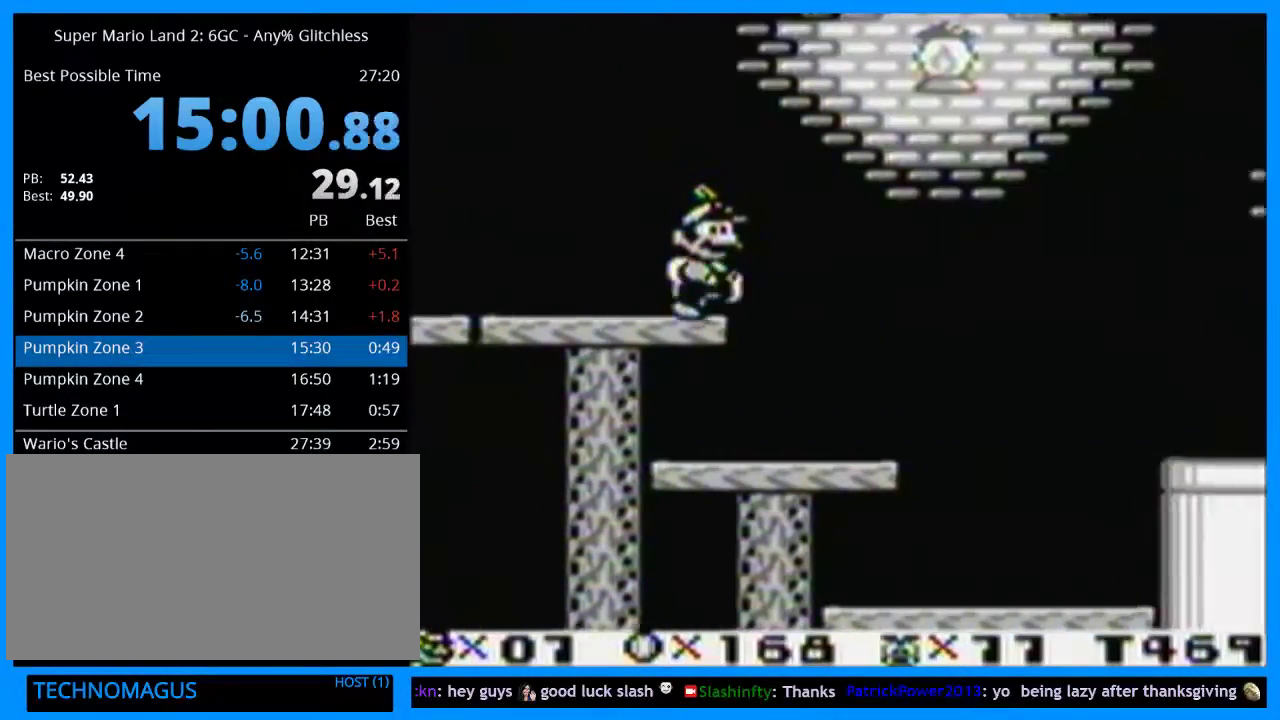
{"buttons": ["Y", "DPAD_RIGHT"], "events": [[233, "B", "up"]]}
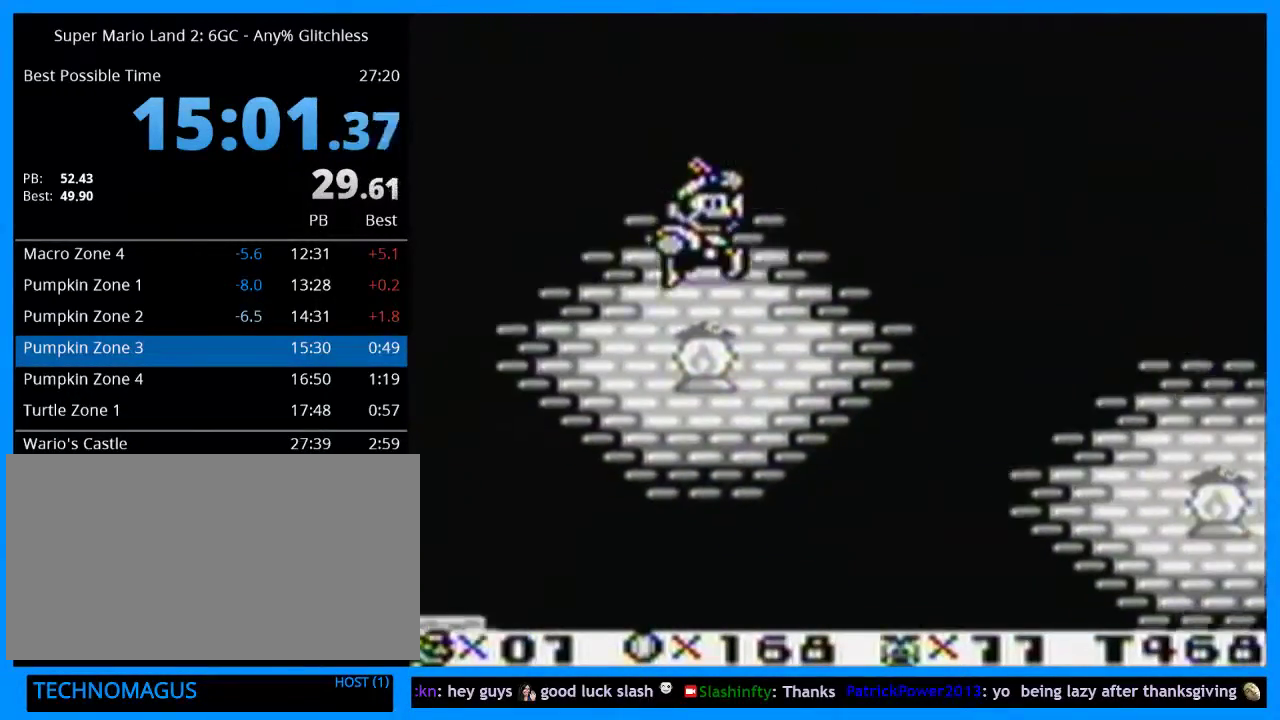
{"buttons": ["Y", "DPAD_RIGHT"], "events": []}
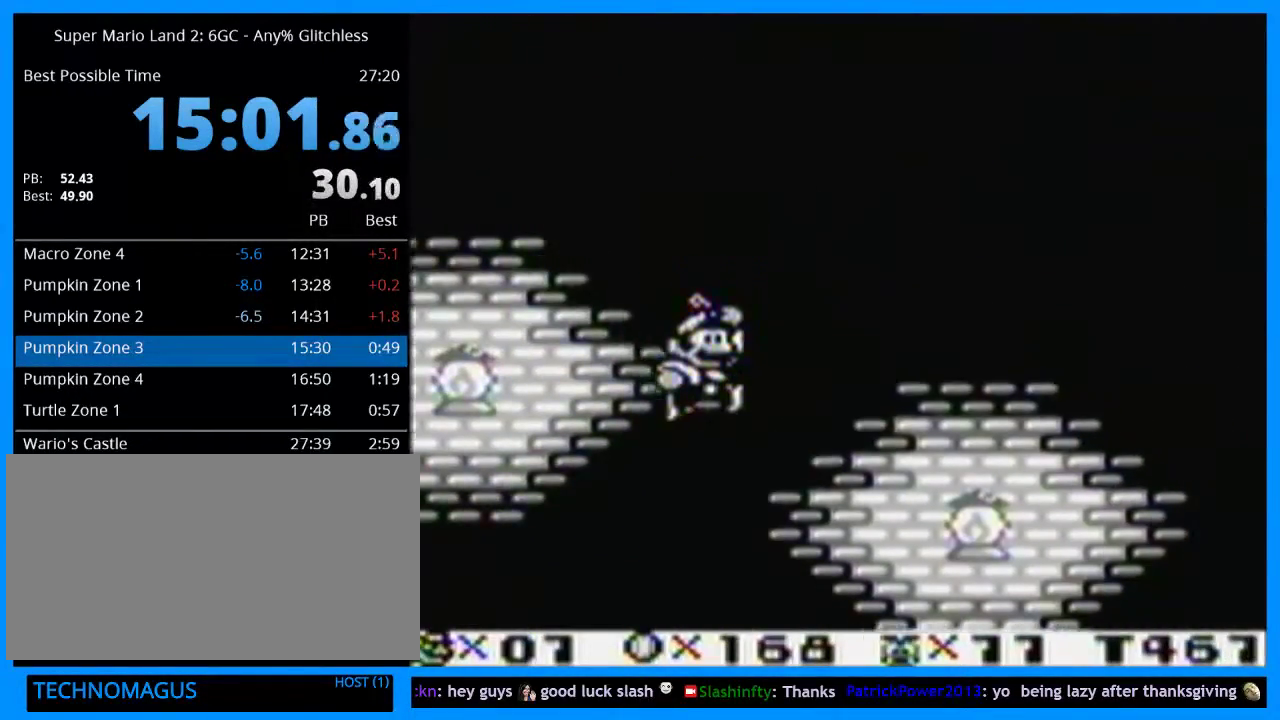
{"buttons": ["B", "Y", "DPAD_RIGHT"], "events": [[433, "B", "down"]]}
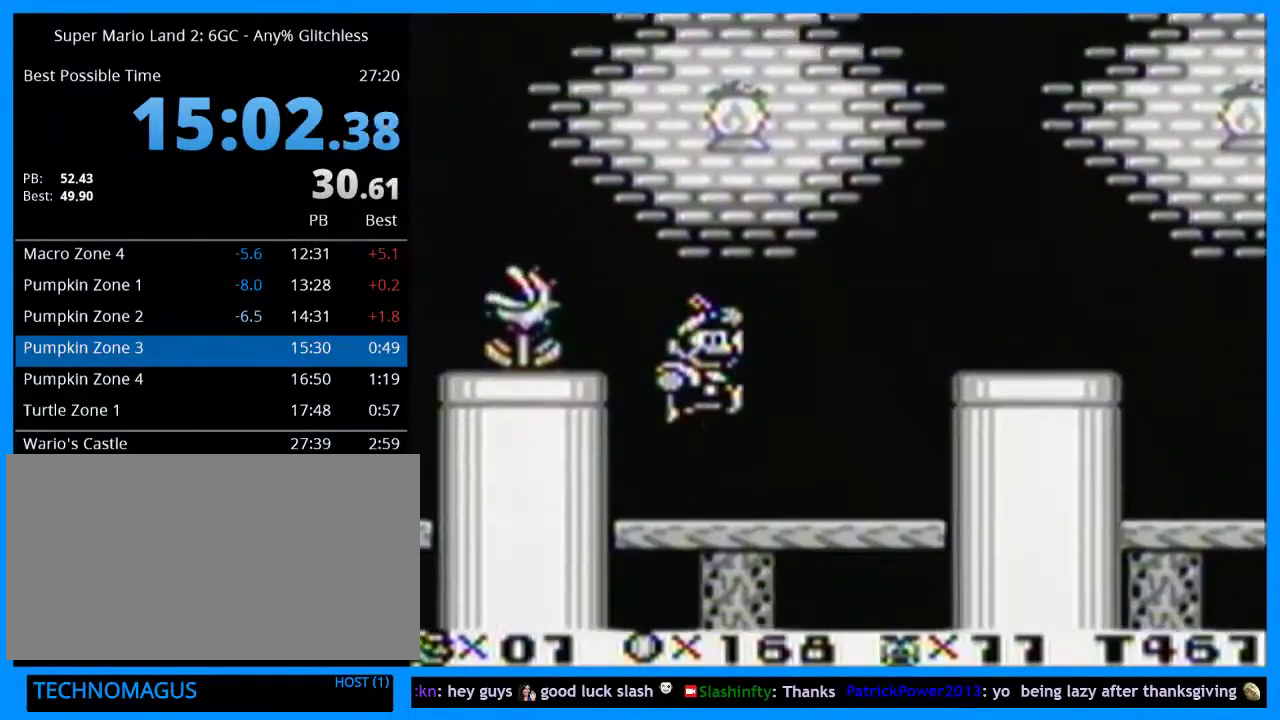
{"buttons": ["Y", "DPAD_RIGHT"], "events": [[267, "B", "up"]]}
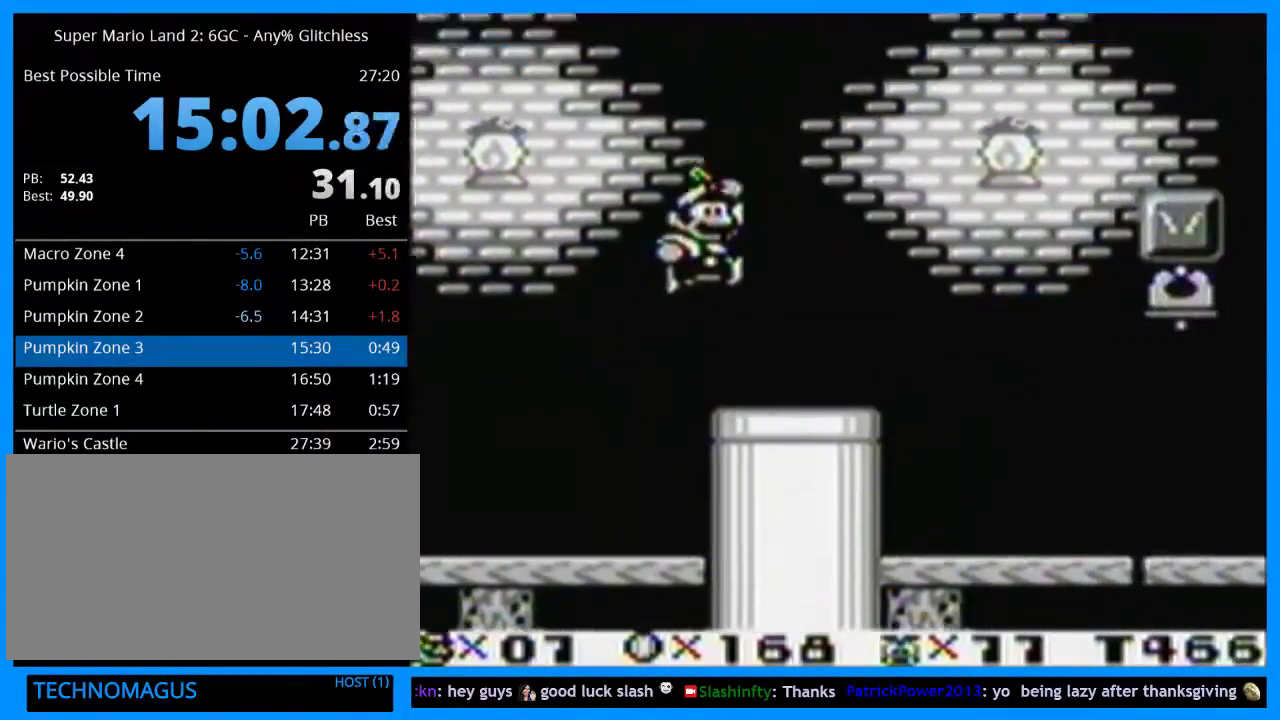
{"buttons": ["Y", "DPAD_RIGHT"], "events": []}
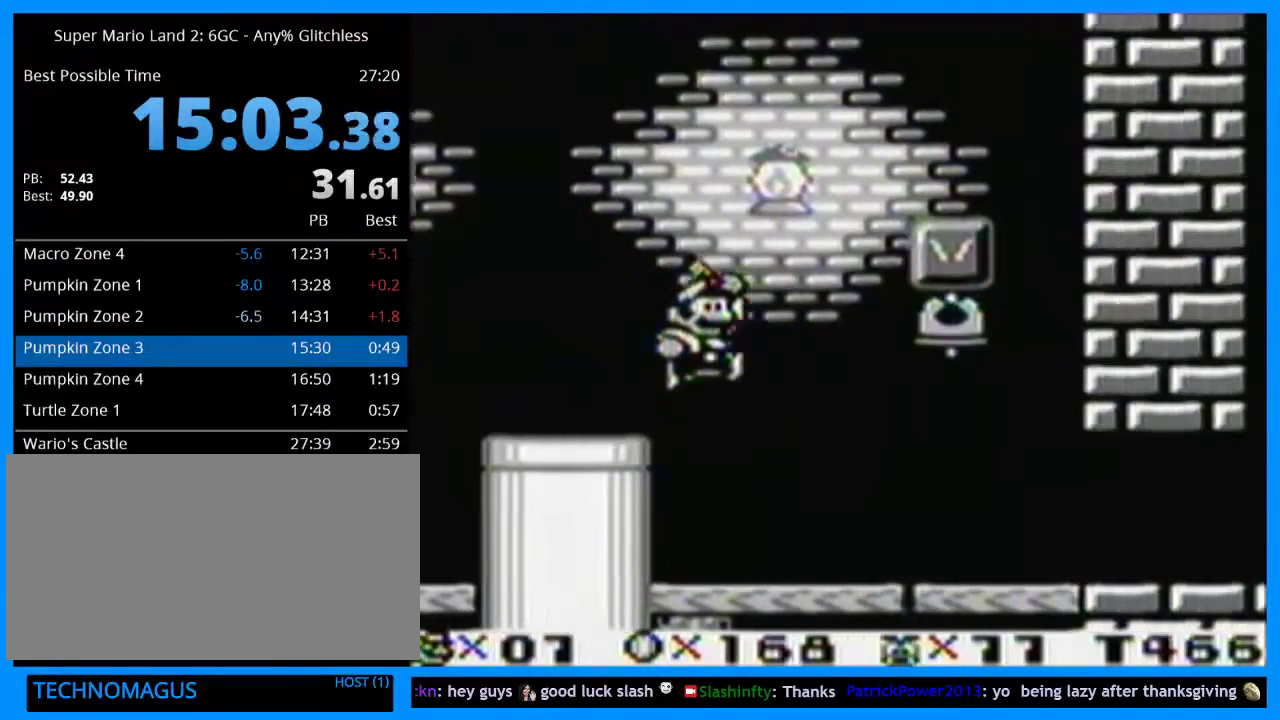
{"buttons": ["Y", "DPAD_RIGHT"], "events": []}
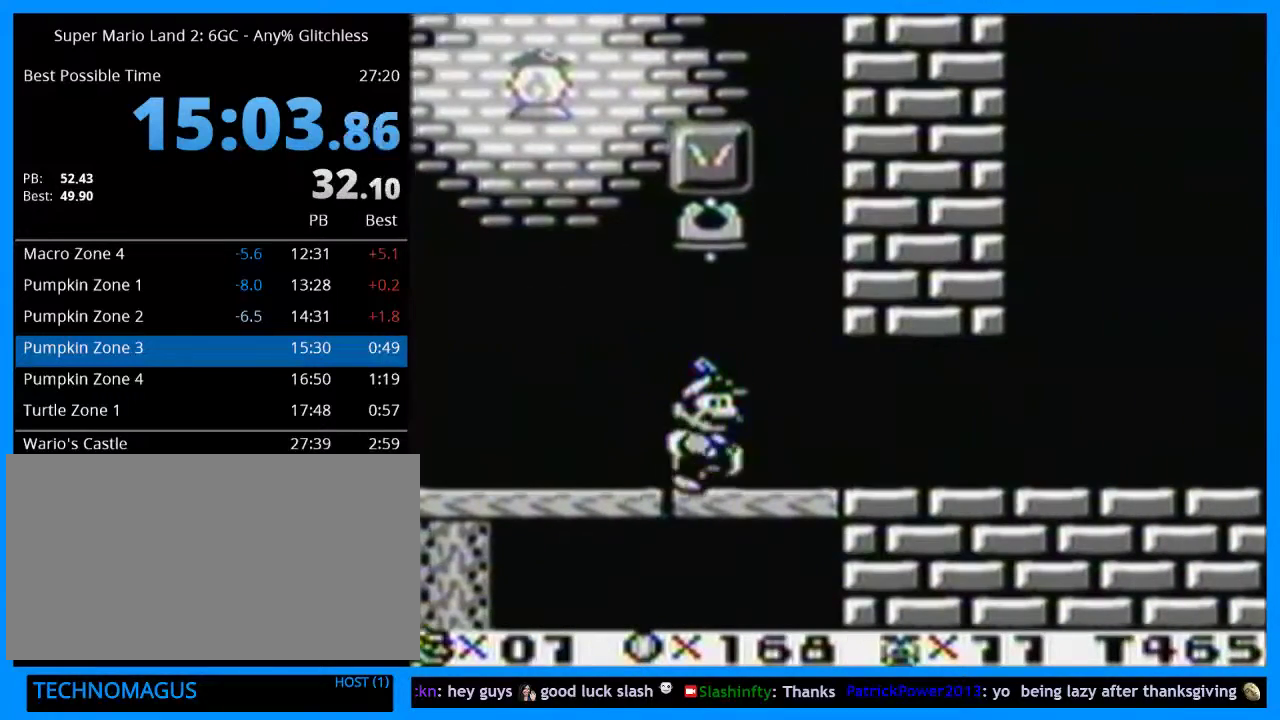
{"buttons": ["Y", "DPAD_RIGHT"], "events": [[333, "B", "down"], [433, "B", "up"]]}
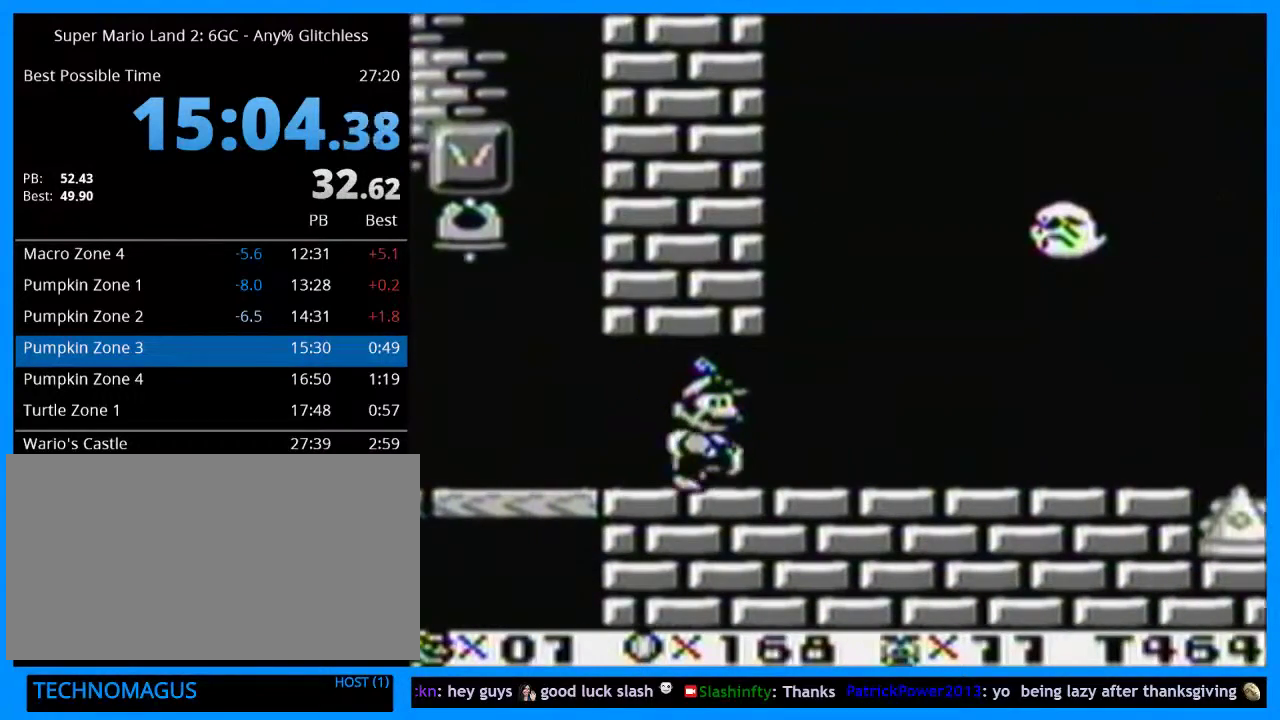
{"buttons": ["Y", "DPAD_RIGHT"], "events": []}
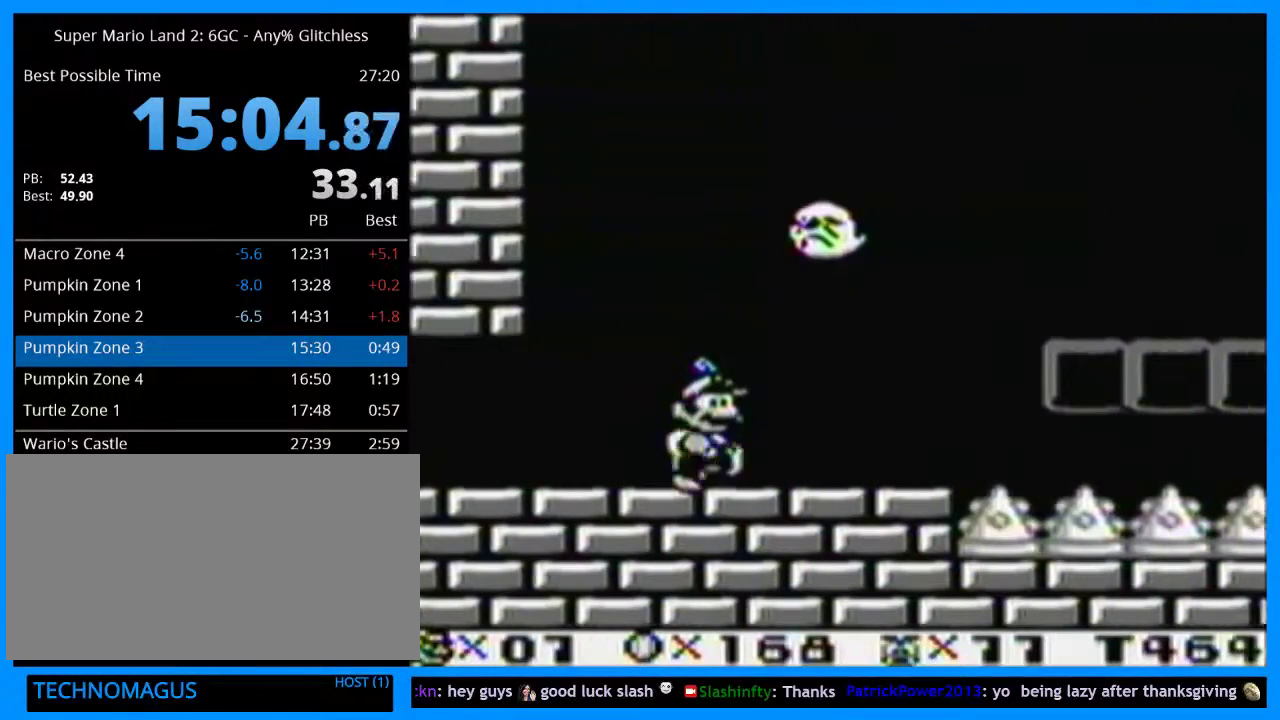
{"buttons": ["Y", "DPAD_RIGHT"], "events": [[100, "B", "down"], [267, "B", "up"]]}
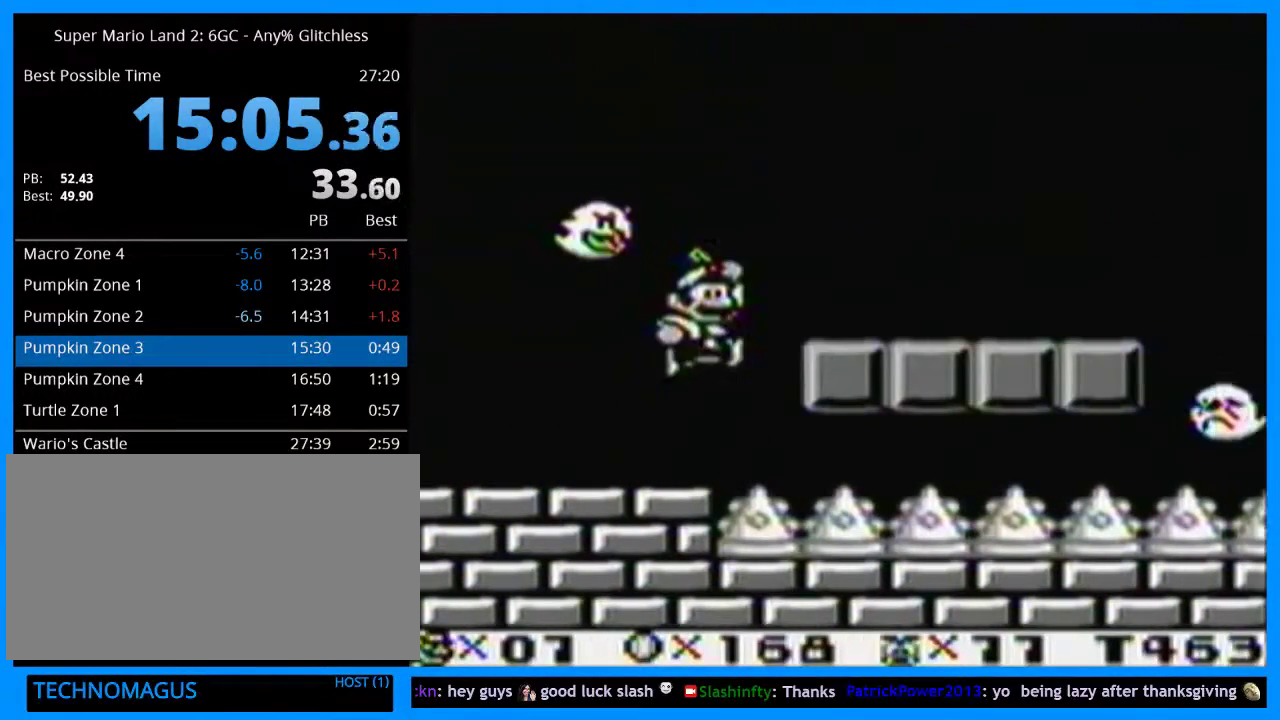
{"buttons": ["B", "Y", "DPAD_RIGHT"], "events": [[400, "B", "down"]]}
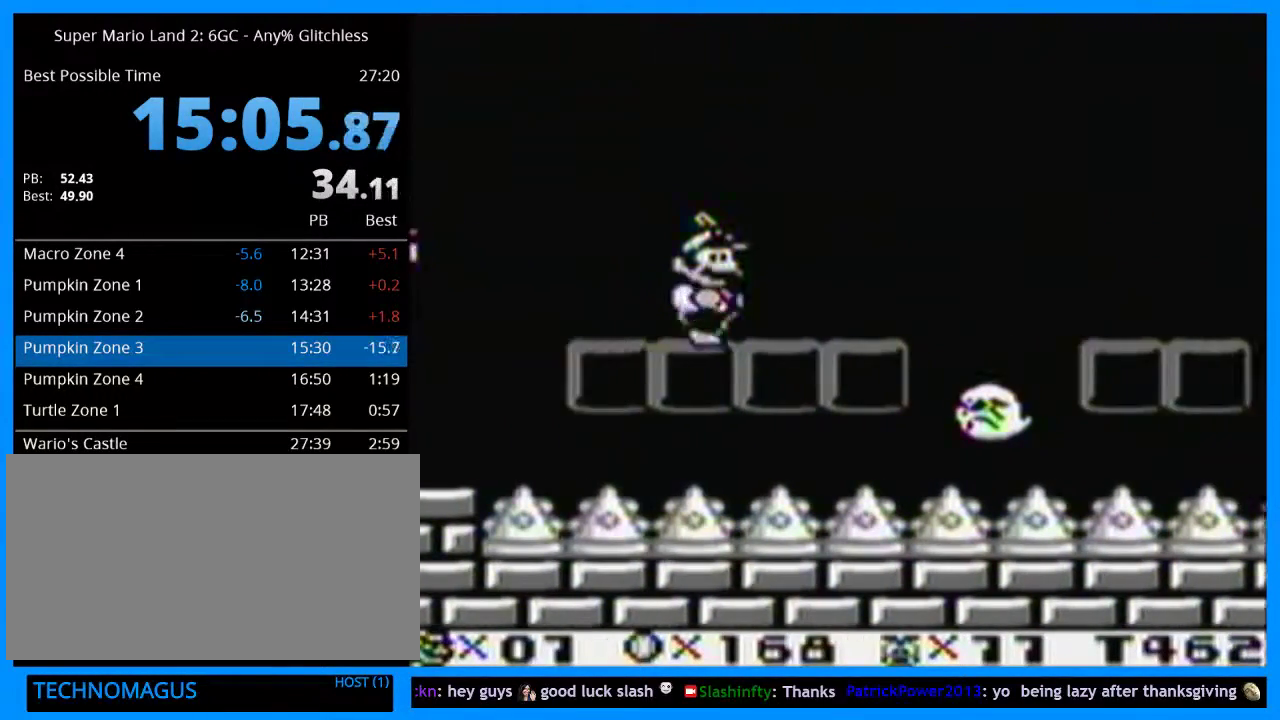
{"buttons": ["Y", "DPAD_RIGHT"], "events": [[67, "B", "up"]]}
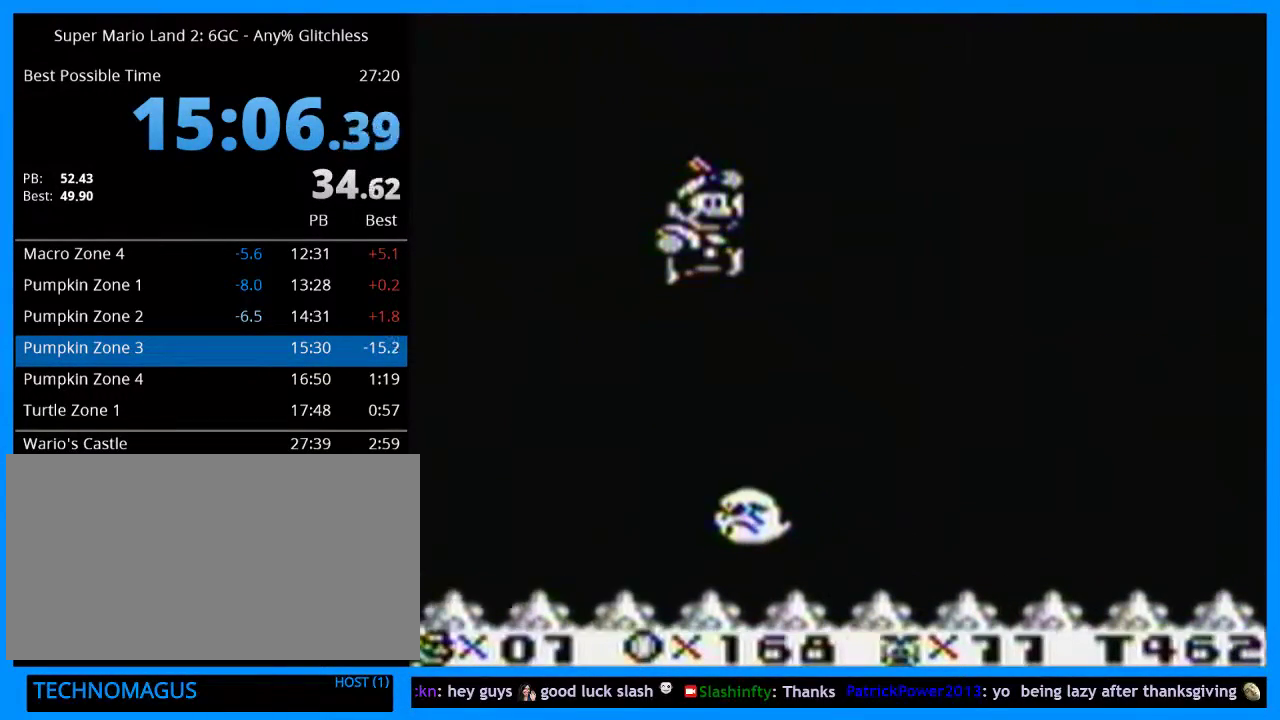
{"buttons": ["Y", "DPAD_RIGHT"], "events": [[167, "B", "down"], [267, "B", "up"]]}
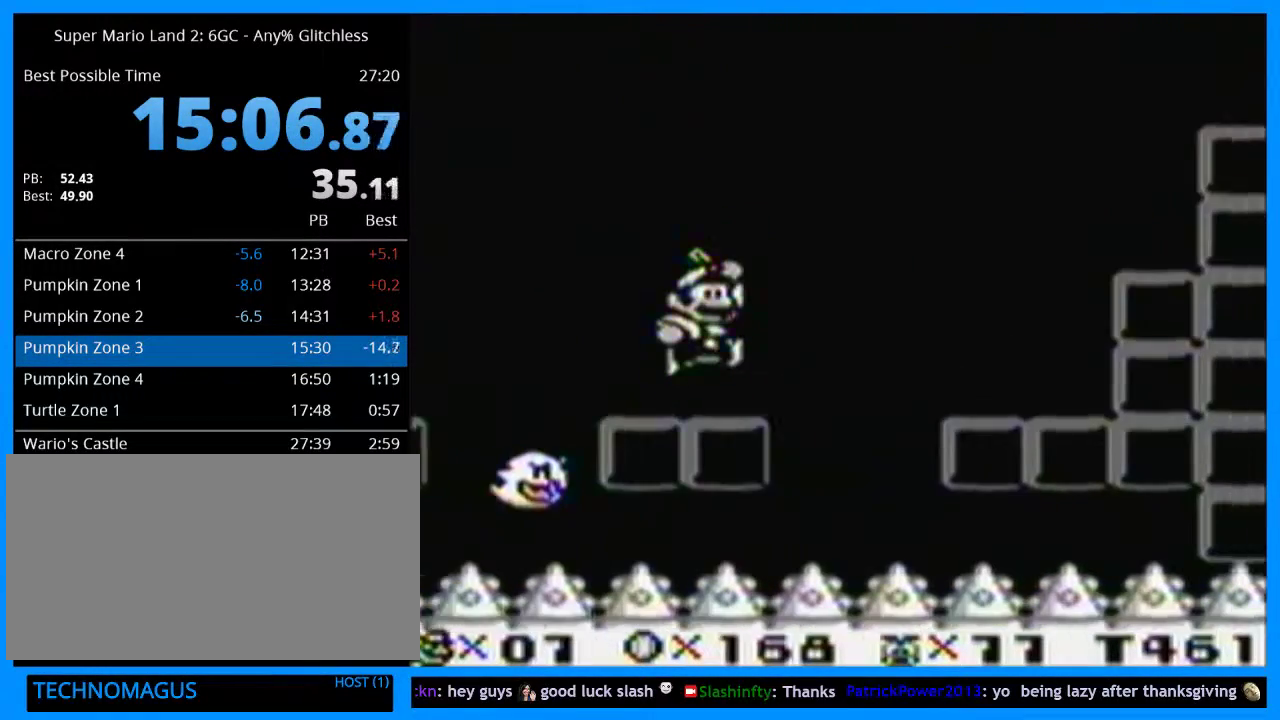
{"buttons": ["B", "Y", "DPAD_RIGHT"], "events": [[300, "B", "down"]]}
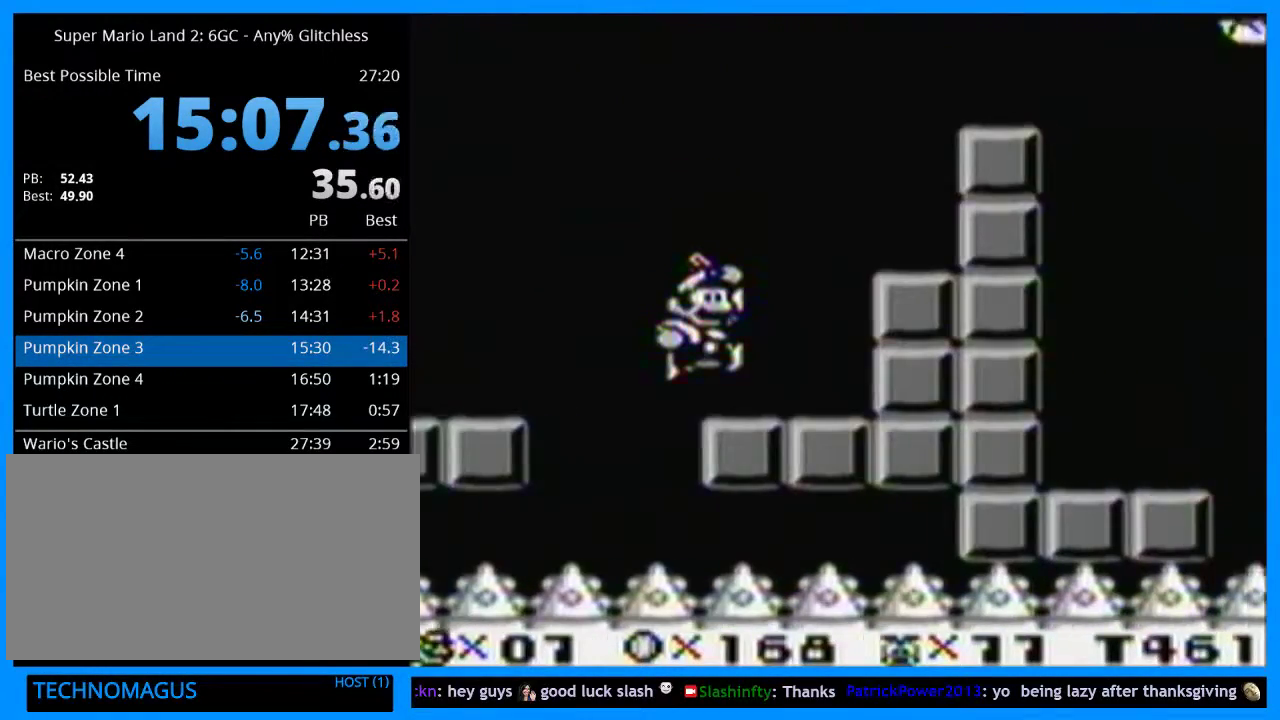
{"buttons": ["Y", "DPAD_RIGHT"], "events": [[167, "B", "up"]]}
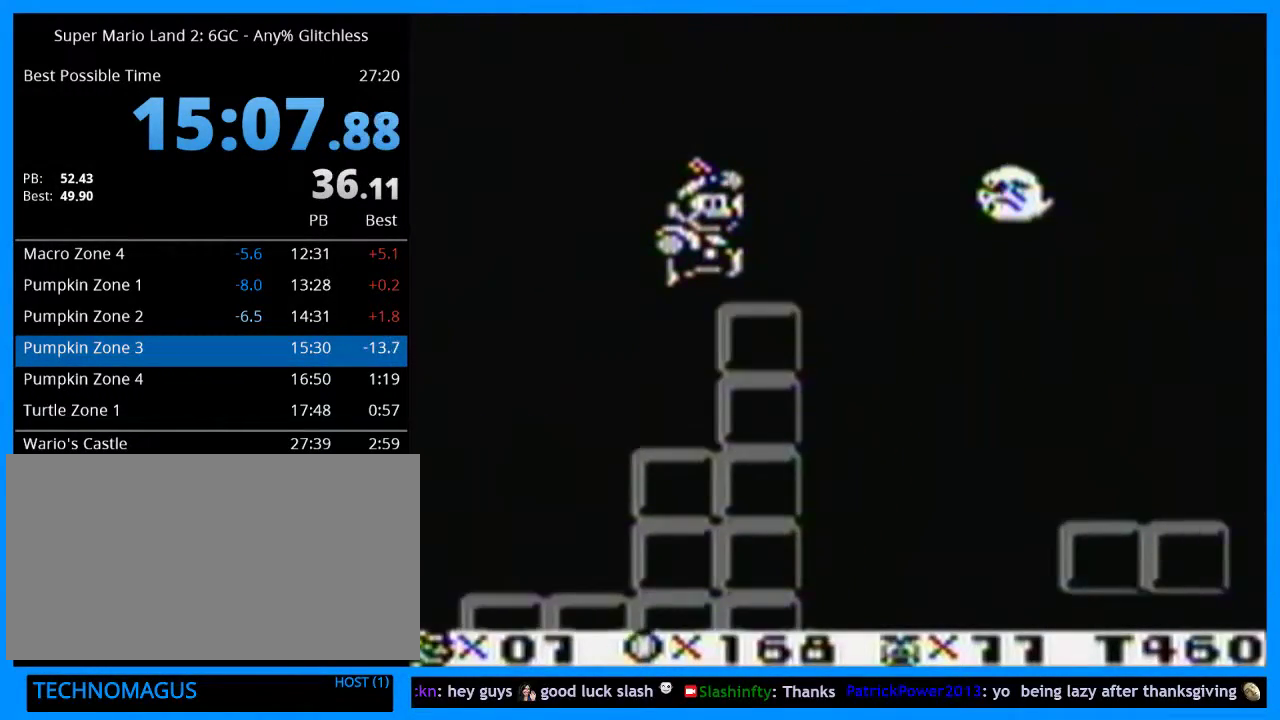
{"buttons": ["Y", "DPAD_RIGHT"], "events": []}